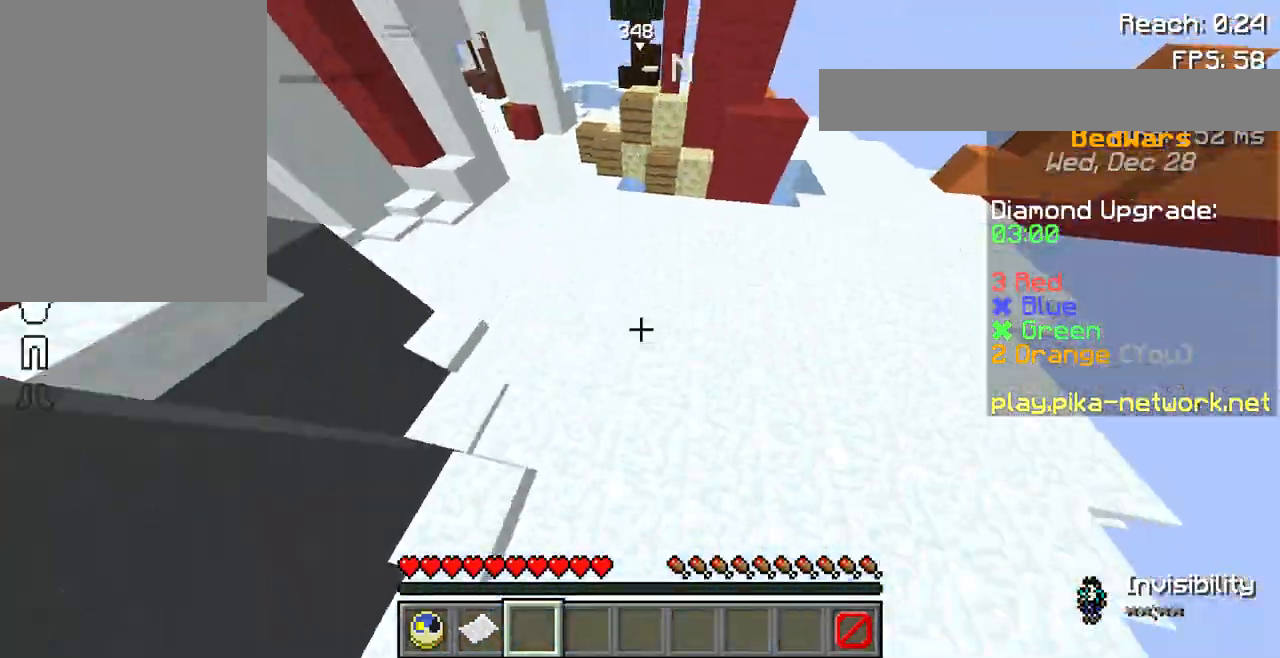
Gameplay with keyboard and mouse; each line is a JSON object with the keys and mouse buttons held at the frame after it. "events" lists presses ("down") and releases ("up") of "a", "d", "s", "space", "w", "mouse_left" and "mouse_right" between this image and that frame as [ms after this image, input, new state], when the widget could be followed in between. "mouse_left", "mouse_right" = the "left", "right" buttons of the "mouse" list. No other keys are recorded. Fast repeated clicks can show as one long hold. Not read: mouse_move.
{"keys": ["w"], "mouse": [], "events": []}
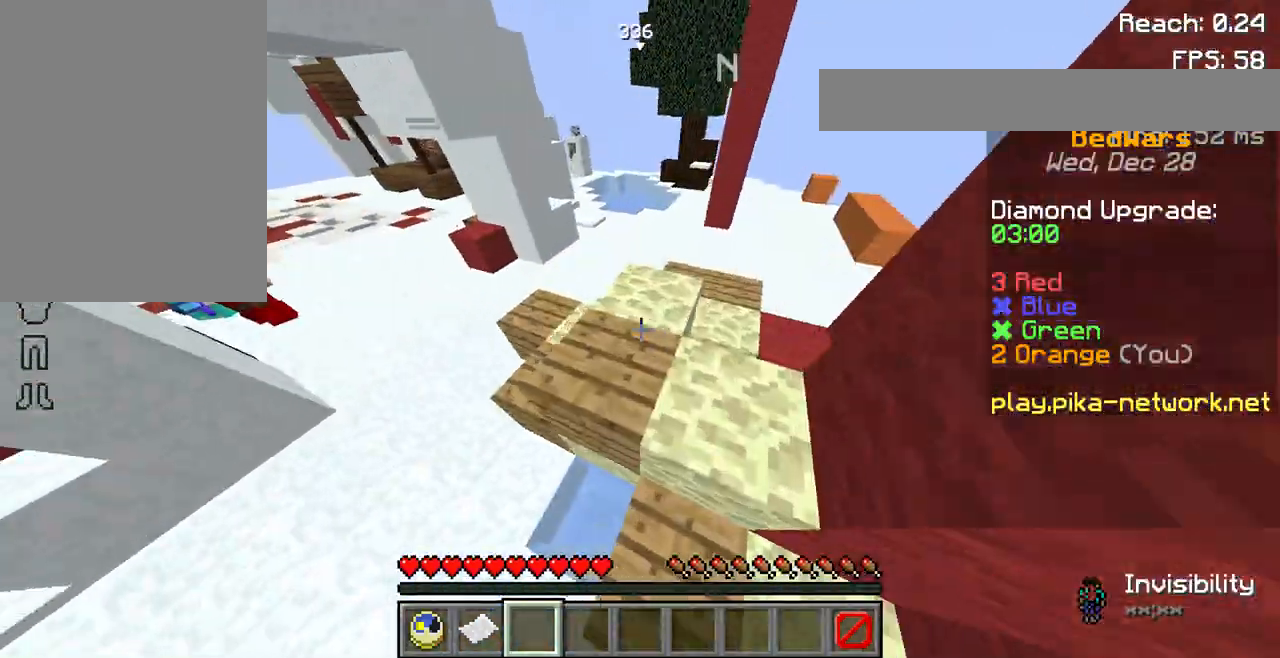
{"keys": ["w"], "mouse": [], "events": []}
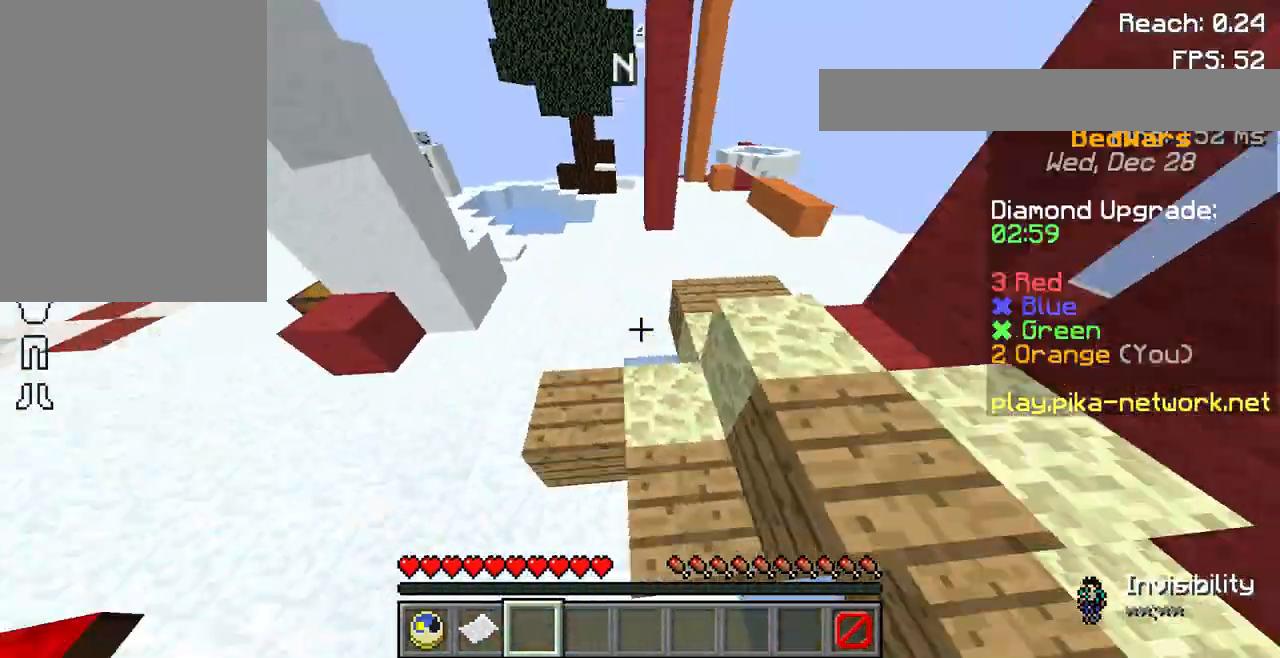
{"keys": ["w"], "mouse": [], "events": []}
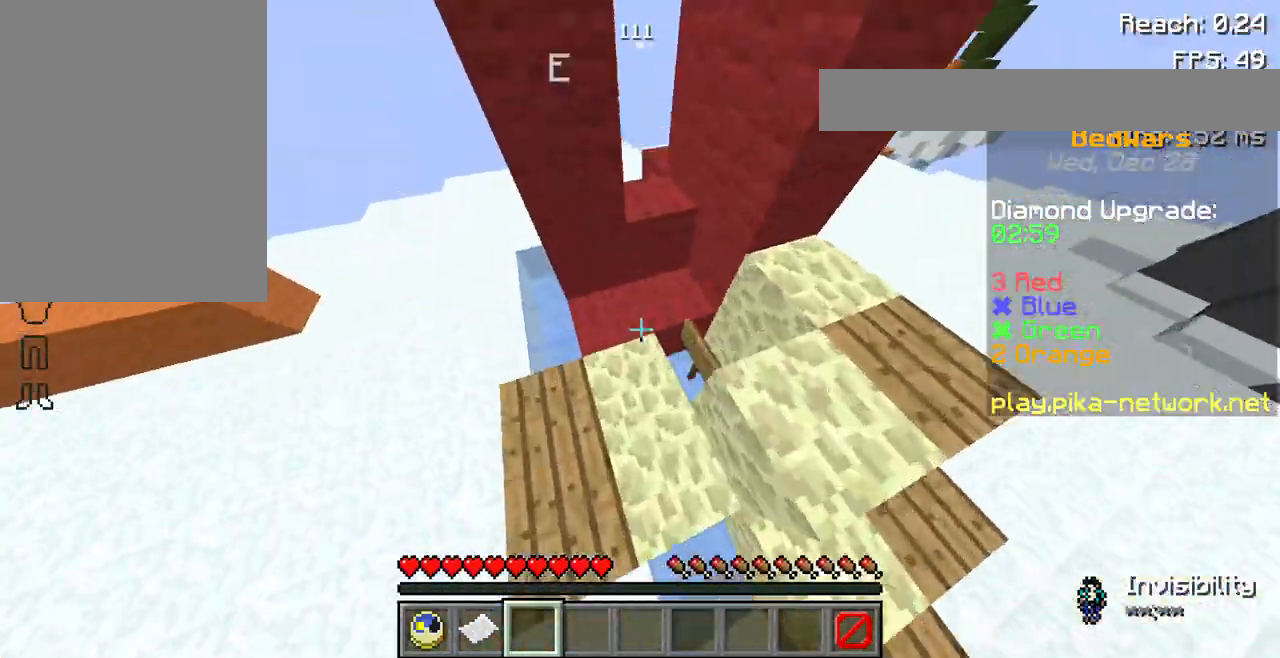
{"keys": ["w"], "mouse": [], "events": []}
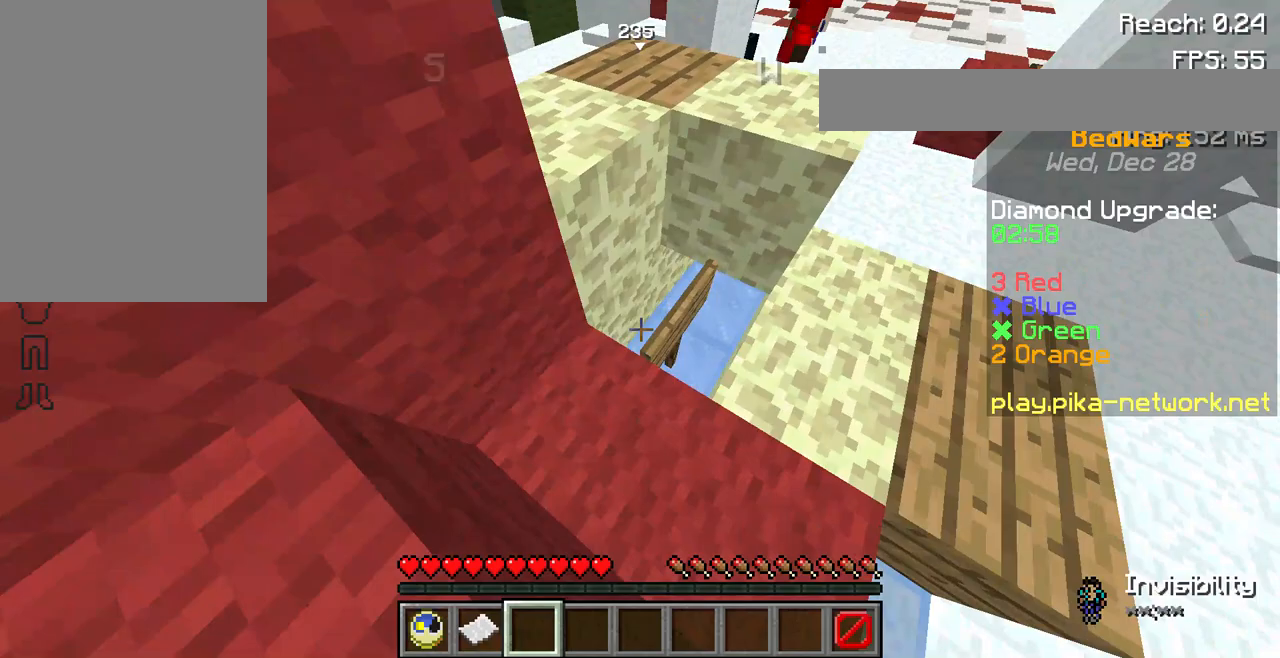
{"keys": [], "mouse": [], "events": [[300, "w", "up"]]}
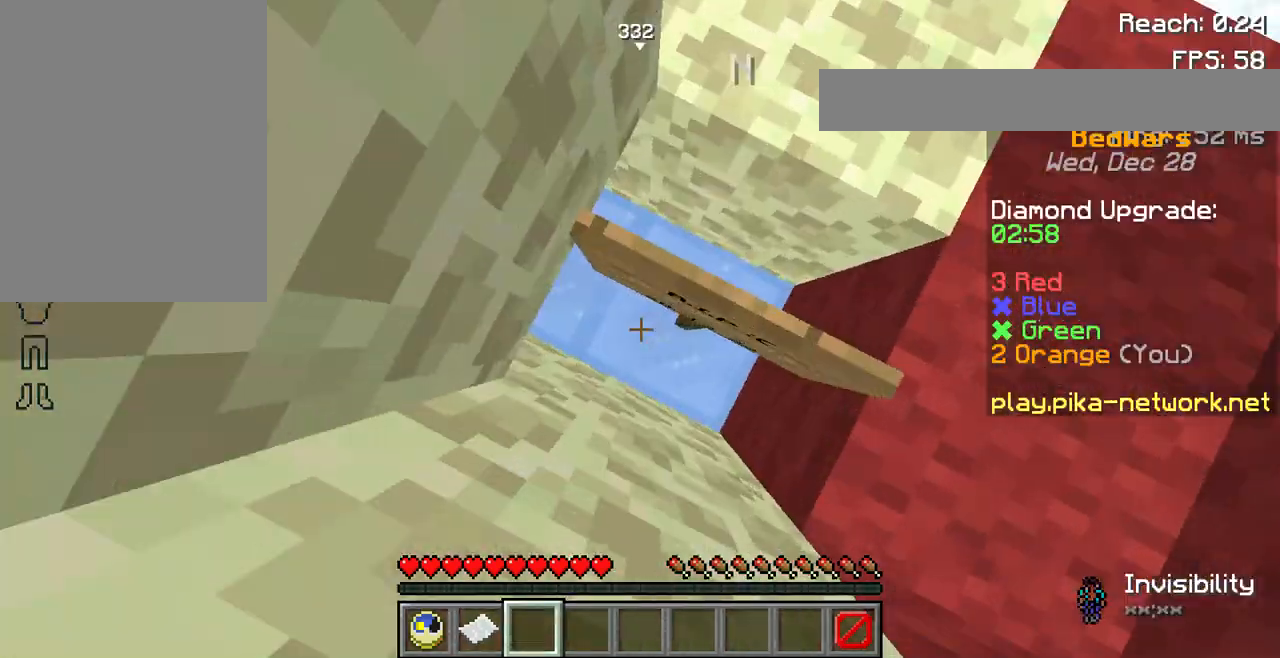
{"keys": [], "mouse": ["left"], "events": [[67, "s", "down"], [300, "s", "up"], [367, "mouse_left", "down"]]}
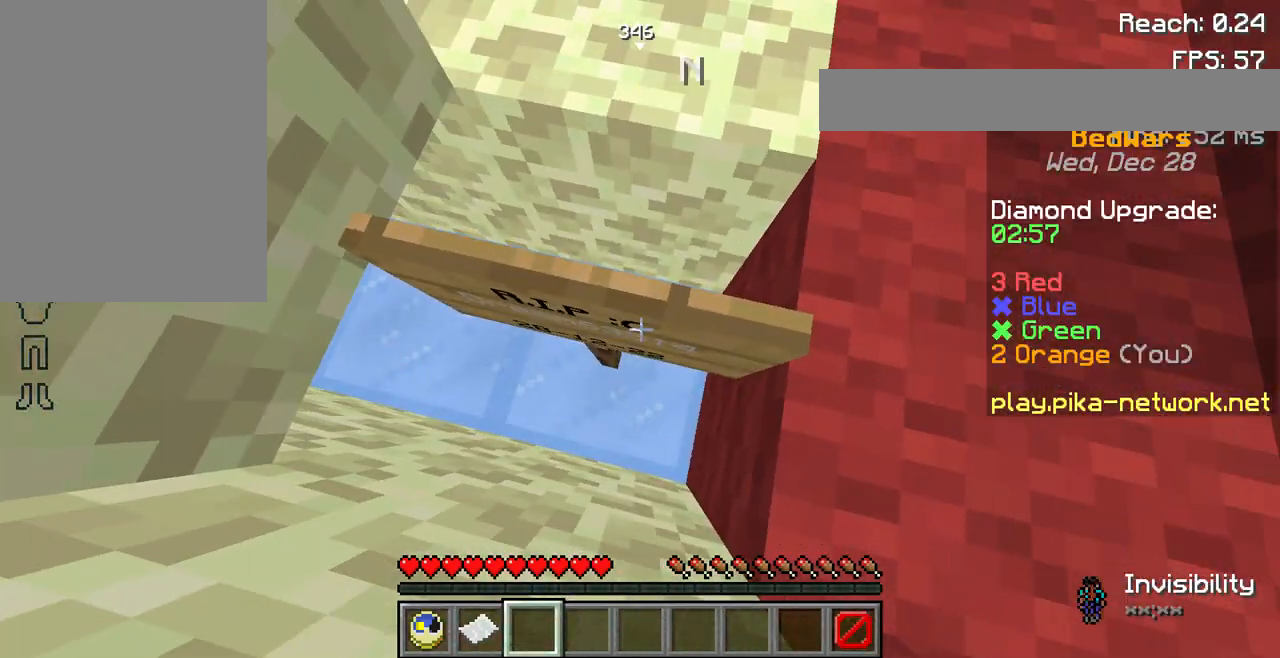
{"keys": [], "mouse": [], "events": [[67, "mouse_left", "up"]]}
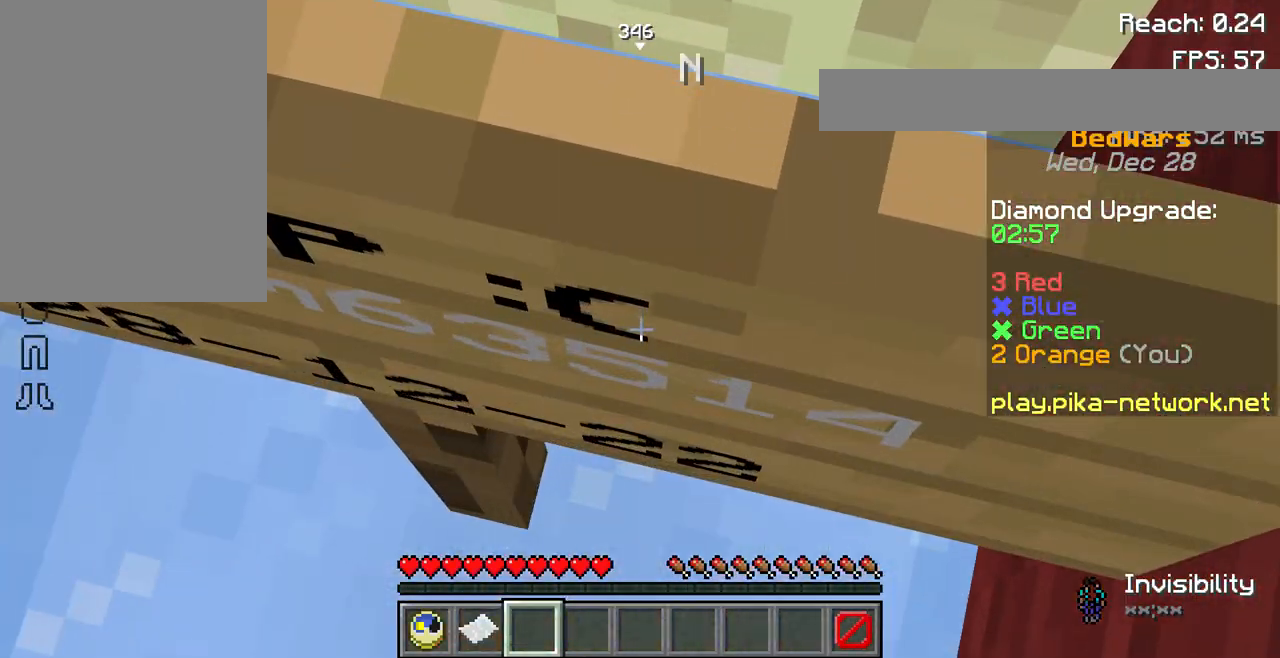
{"keys": [], "mouse": [], "events": []}
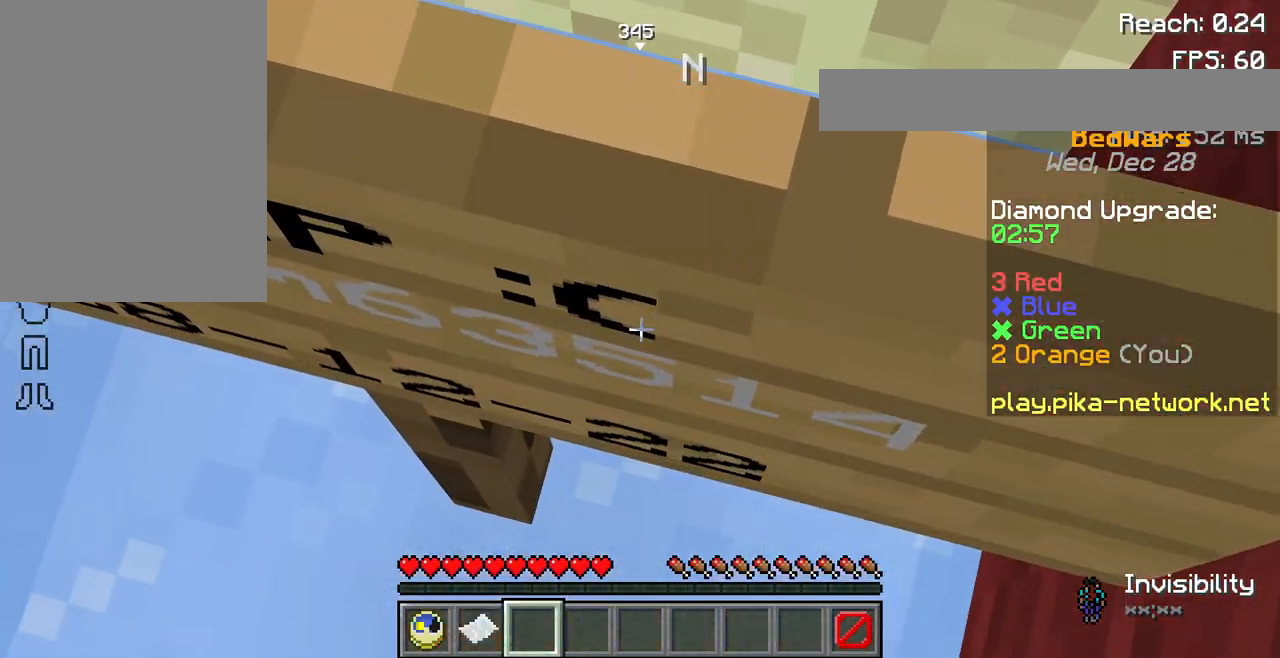
{"keys": [], "mouse": [], "events": []}
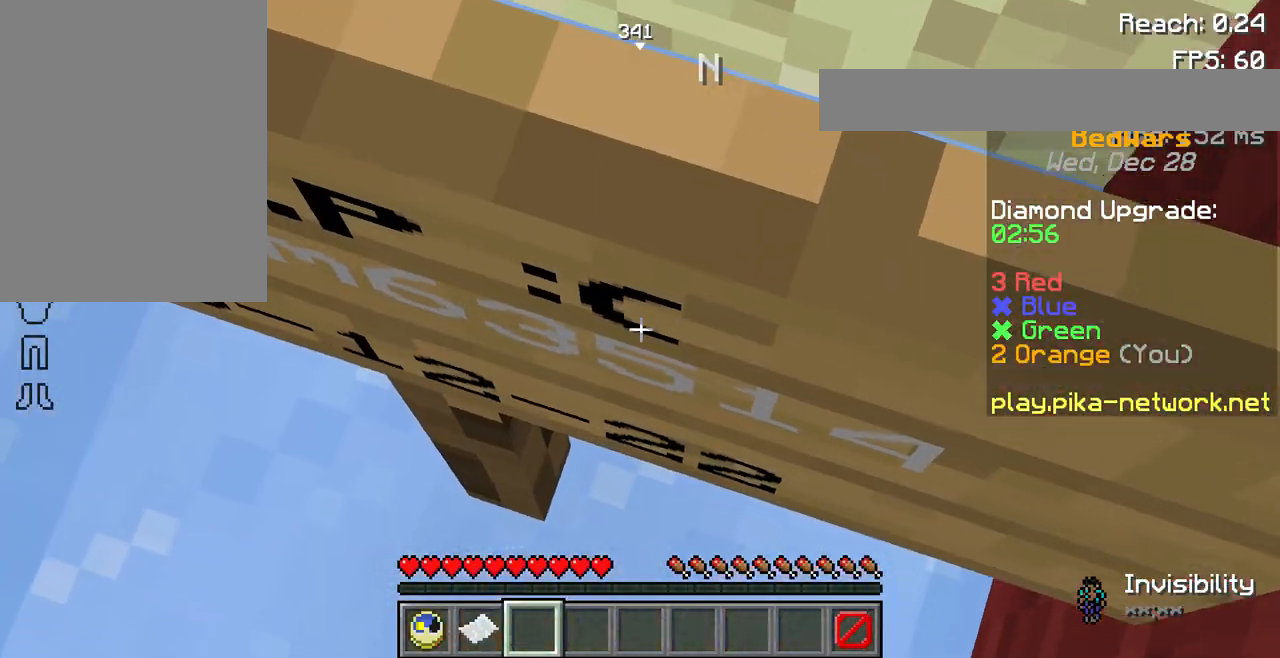
{"keys": [], "mouse": [], "events": []}
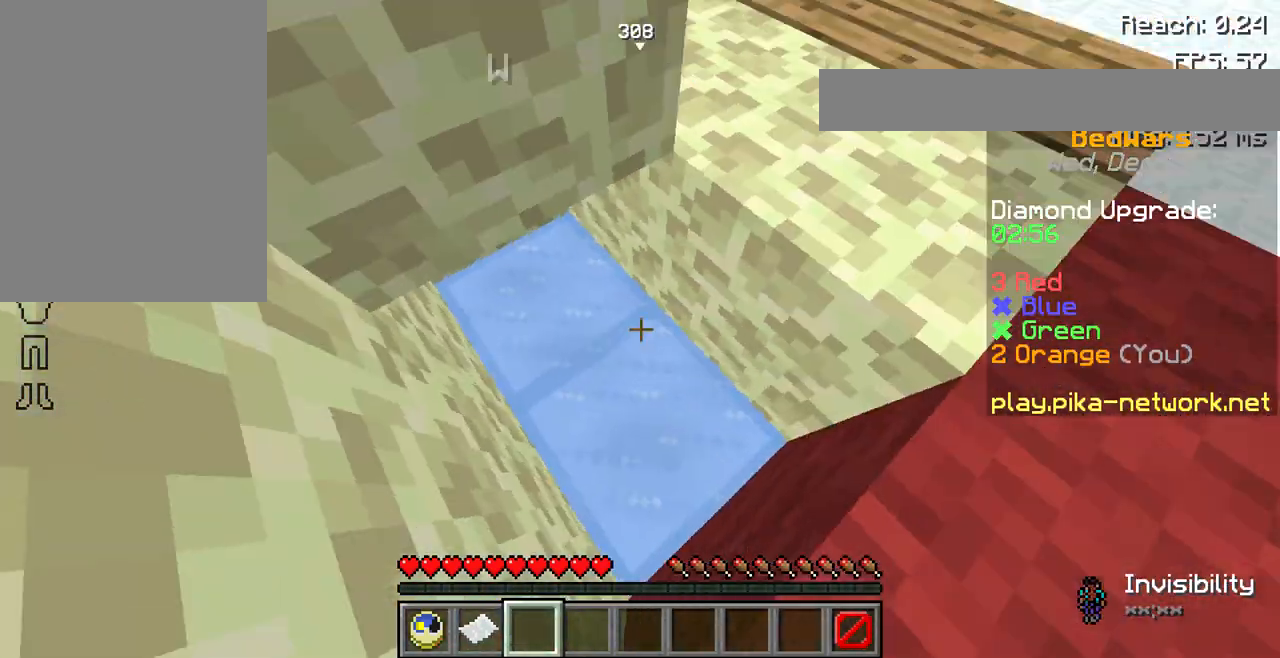
{"keys": ["space", "w"], "mouse": [], "events": [[100, "w", "down"], [167, "space", "down"], [300, "space", "up"], [400, "space", "down"]]}
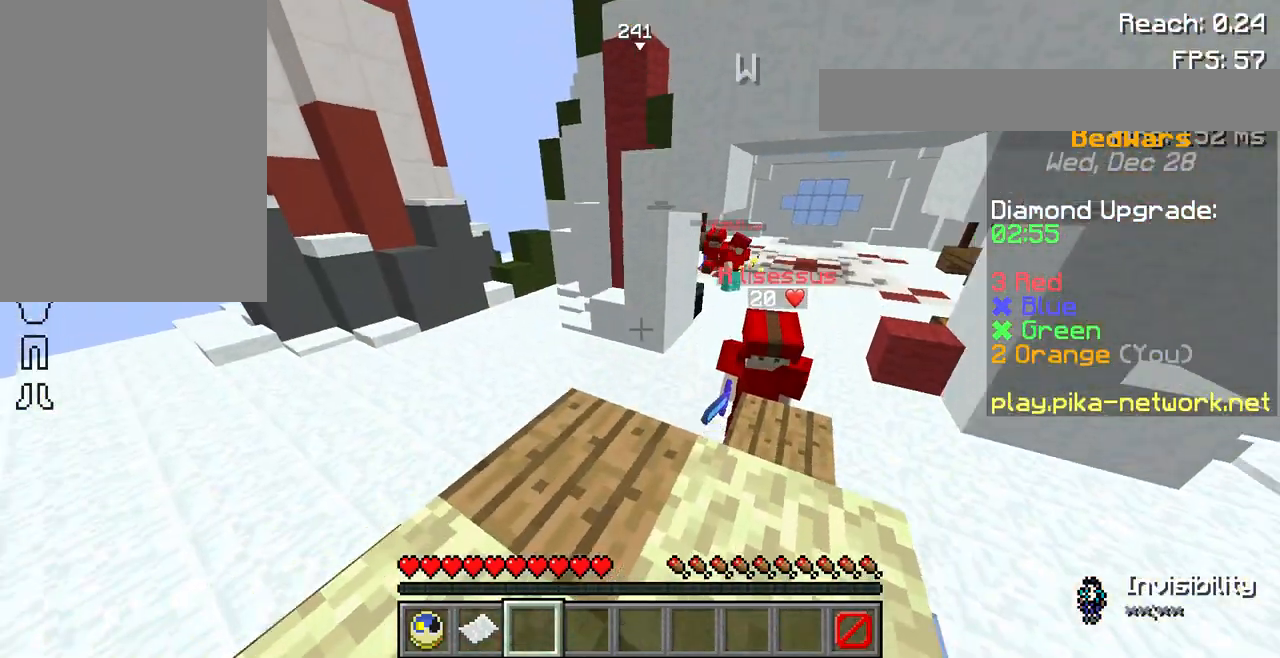
{"keys": [], "mouse": [], "events": [[100, "space", "up"], [233, "w", "up"]]}
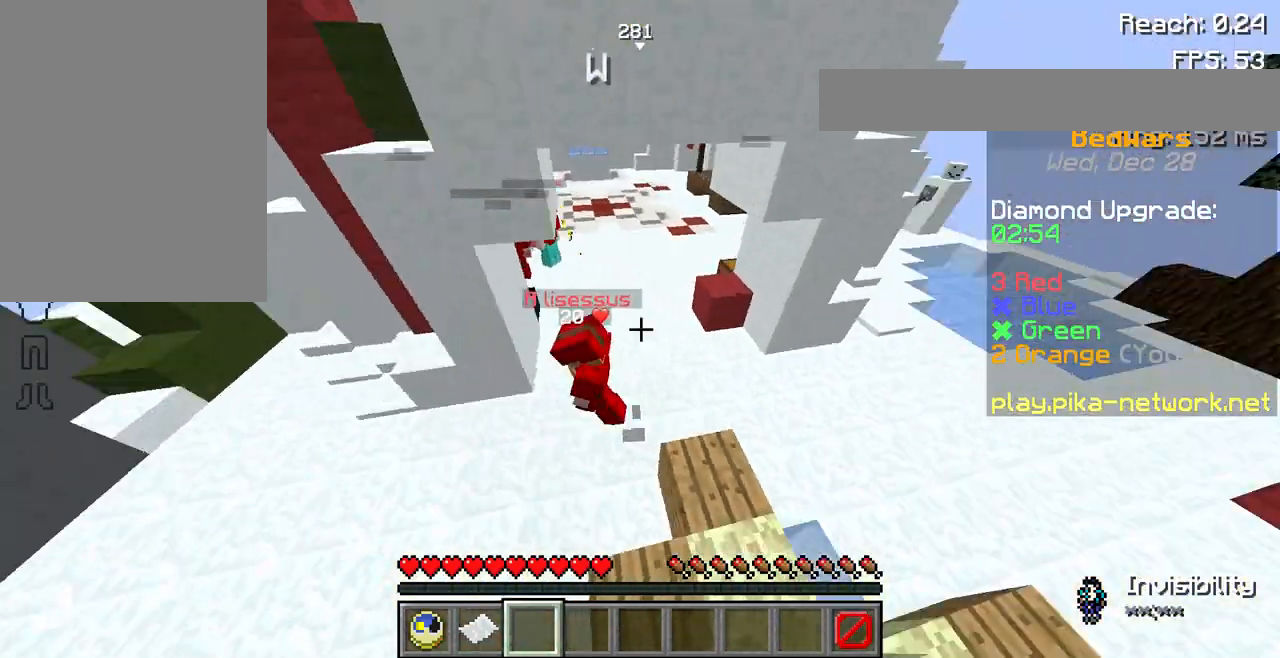
{"keys": [], "mouse": [], "events": []}
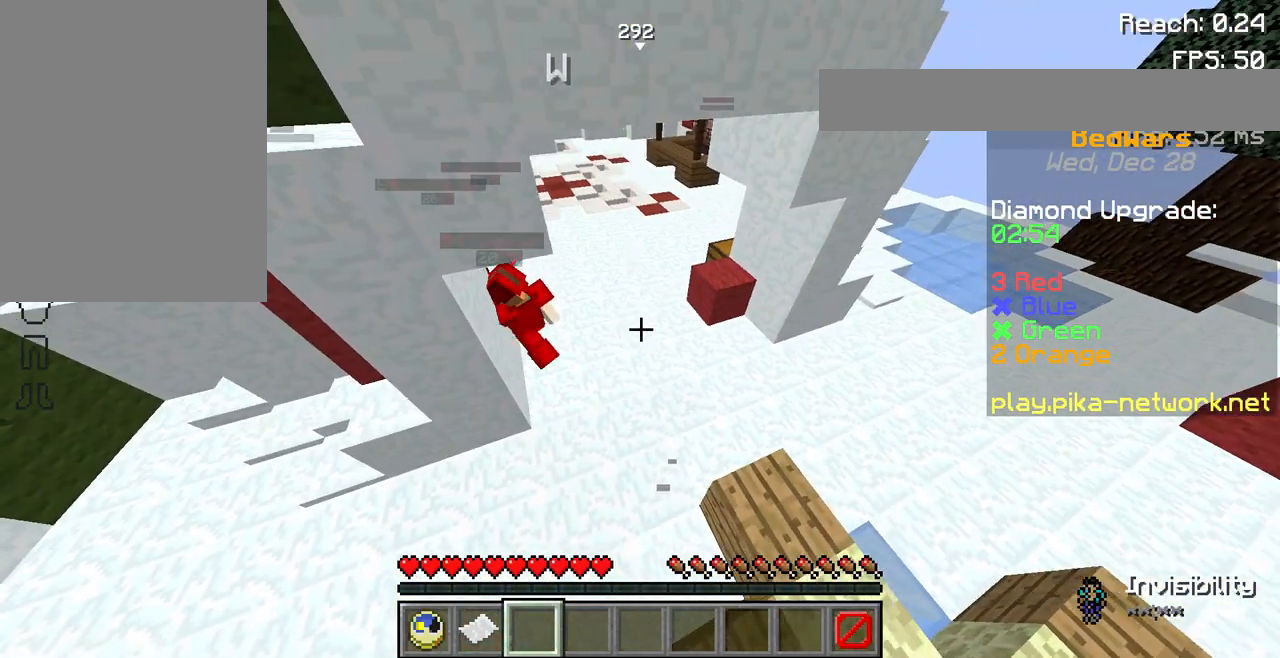
{"keys": [], "mouse": [], "events": []}
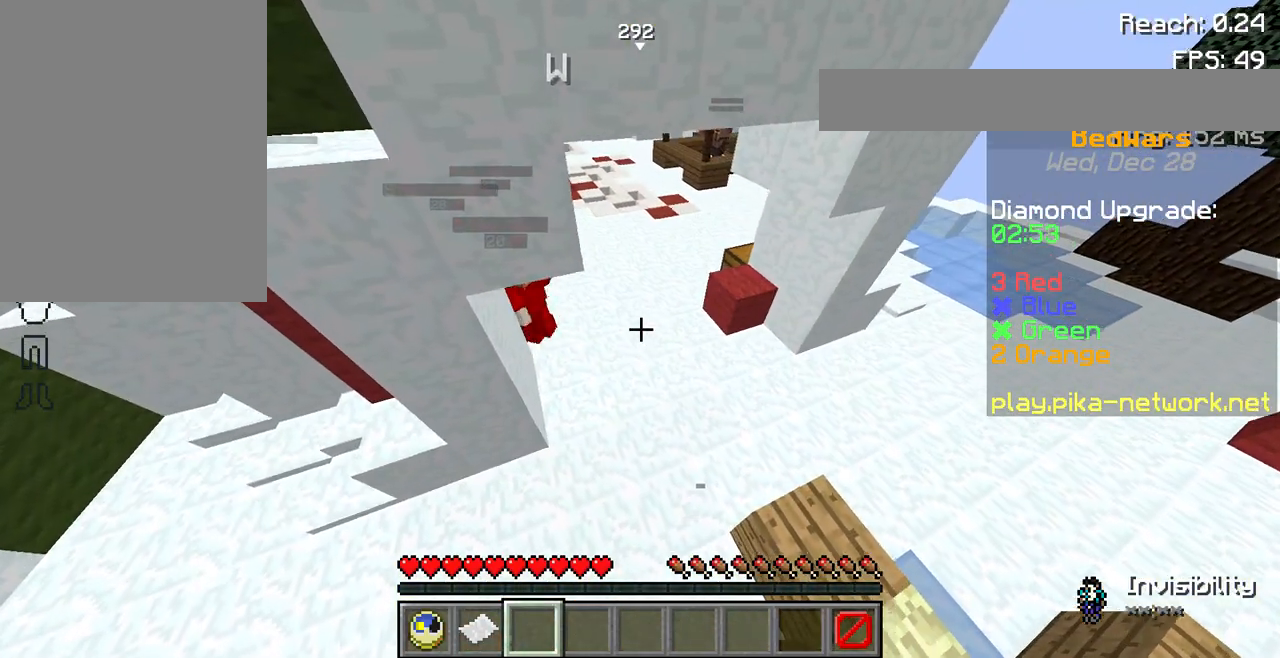
{"keys": [], "mouse": [], "events": []}
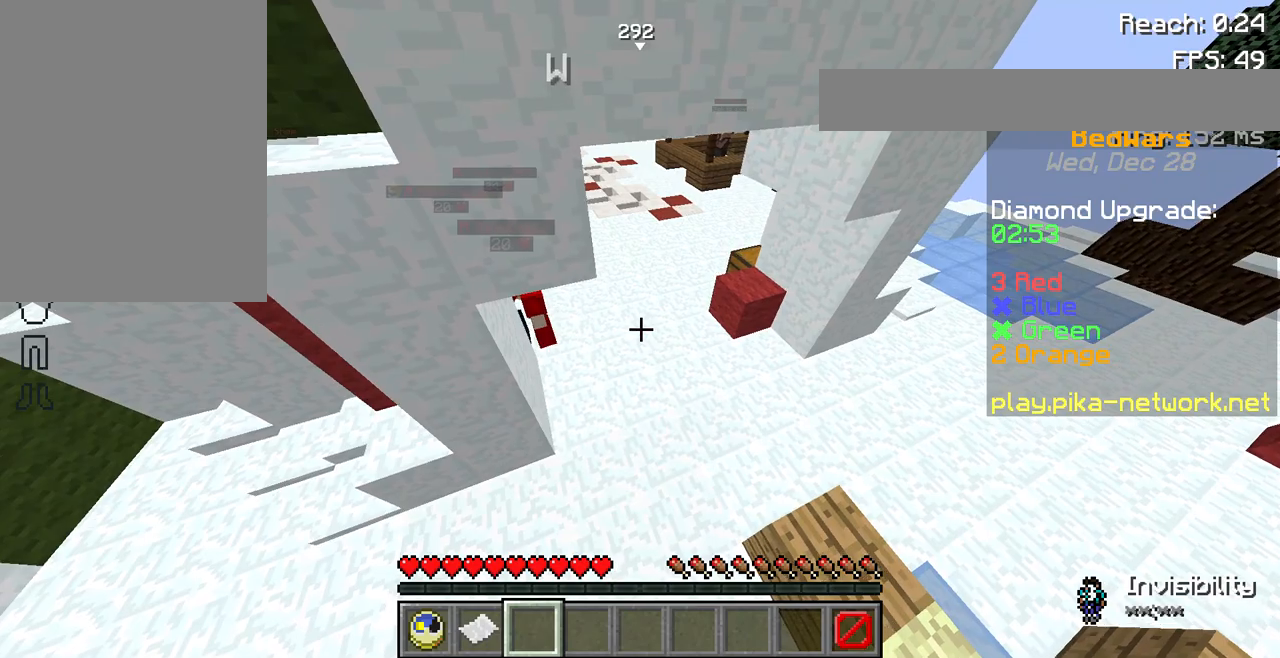
{"keys": ["w"], "mouse": [], "events": [[300, "w", "down"]]}
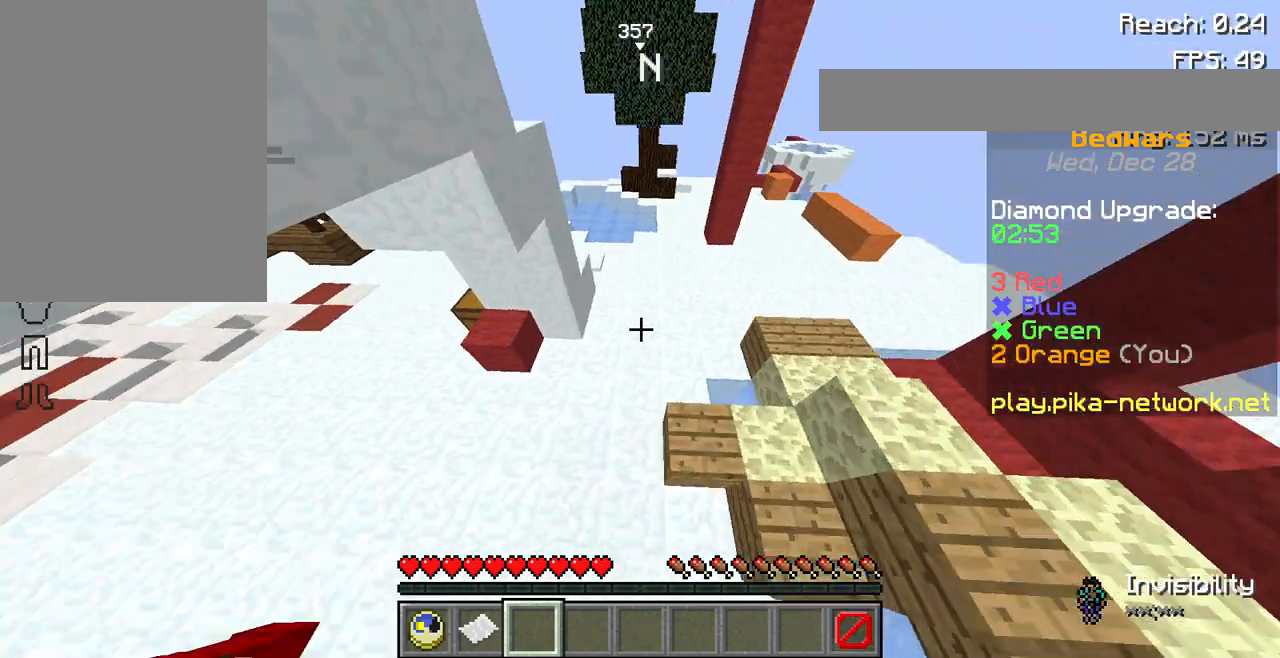
{"keys": ["space", "w"], "mouse": [], "events": [[467, "space", "down"]]}
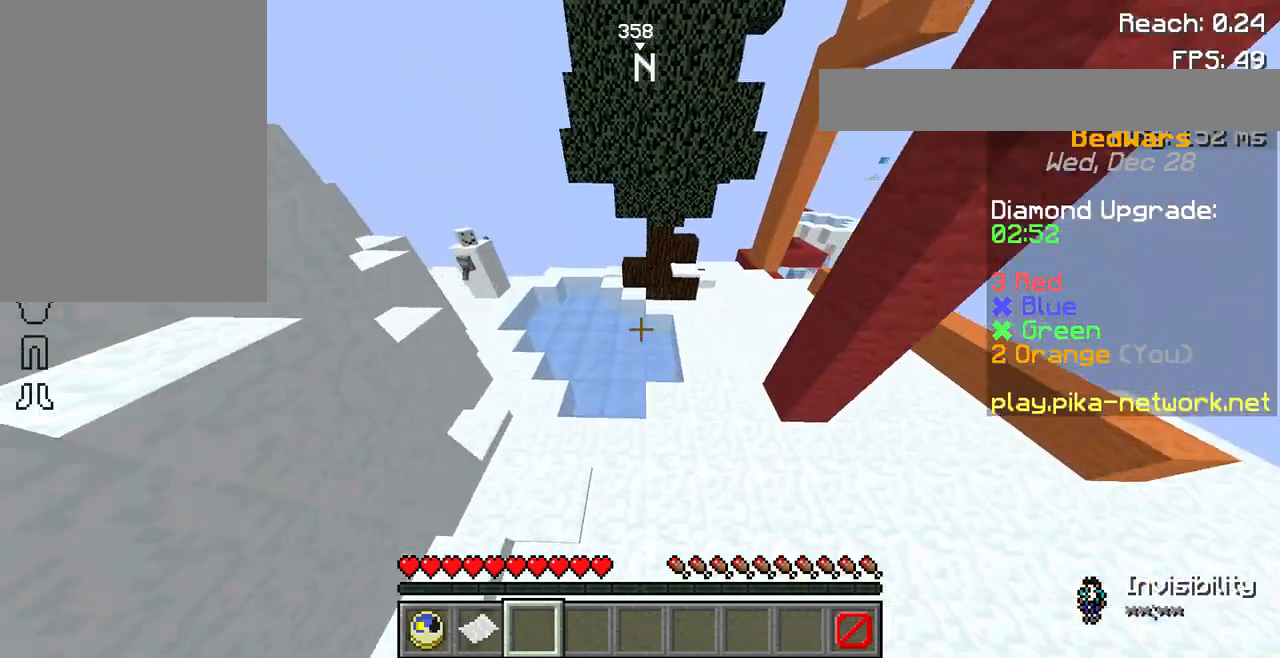
{"keys": ["w"], "mouse": [], "events": [[200, "space", "up"]]}
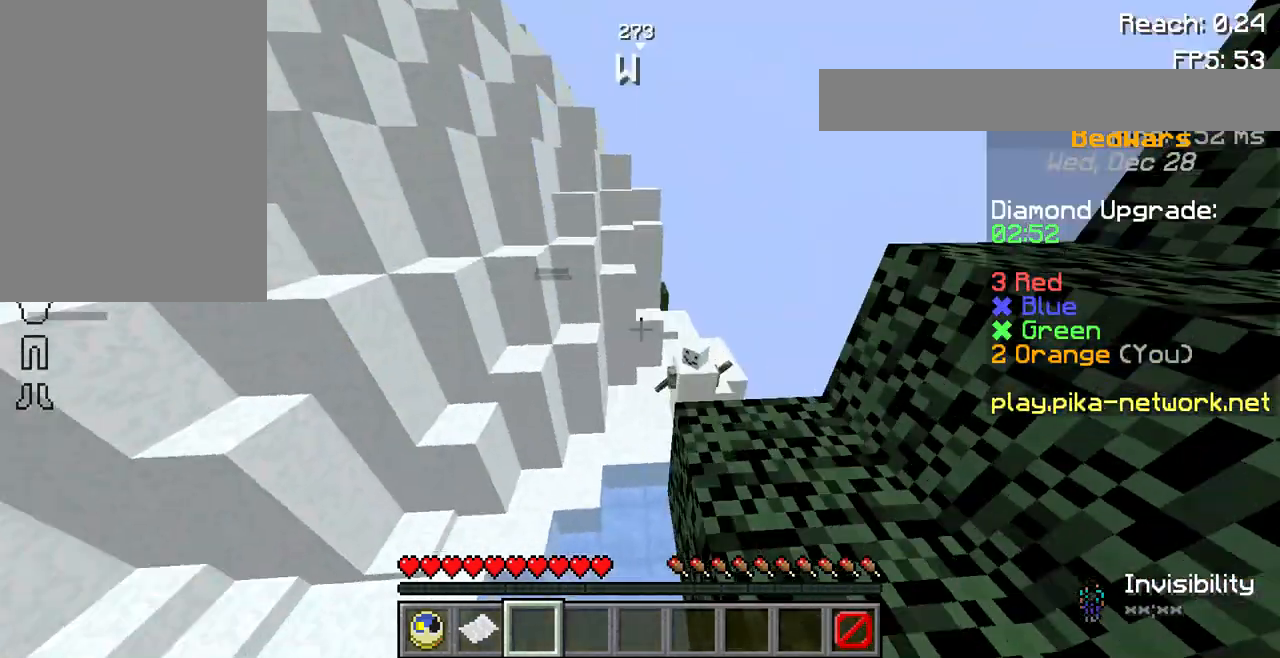
{"keys": ["space", "w"], "mouse": [], "events": [[67, "space", "down"]]}
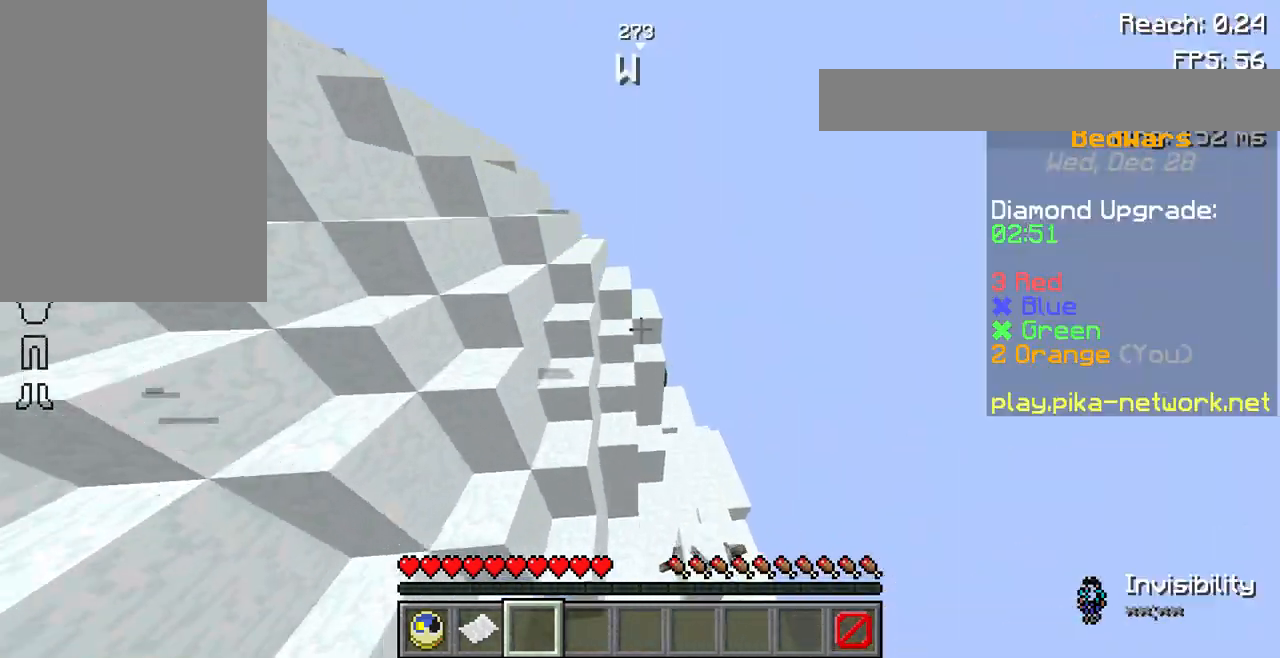
{"keys": ["space", "w"], "mouse": [], "events": []}
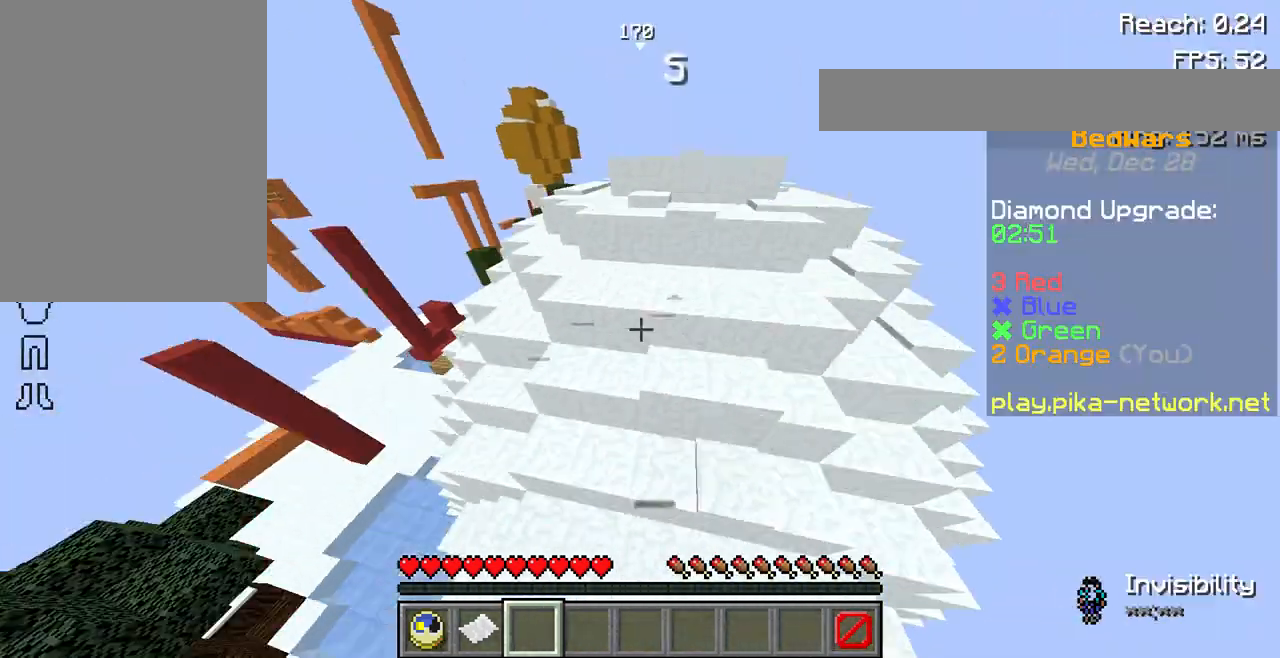
{"keys": [], "mouse": [], "events": [[167, "space", "up"], [467, "w", "up"]]}
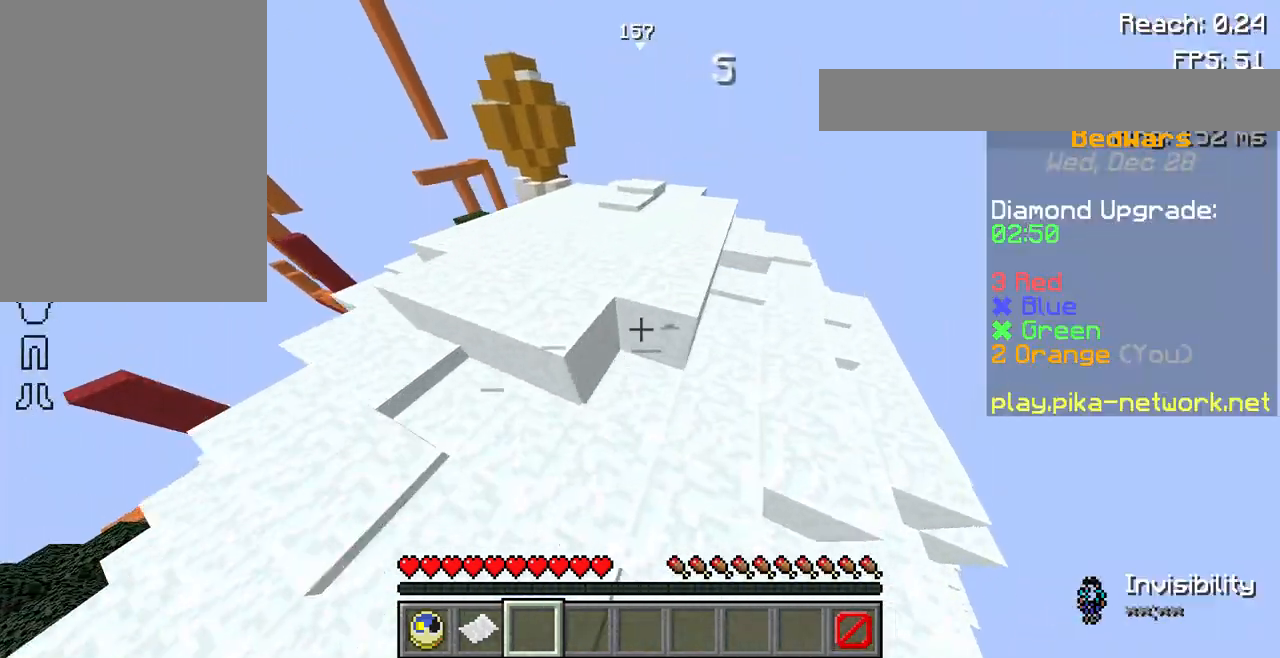
{"keys": [], "mouse": [], "events": []}
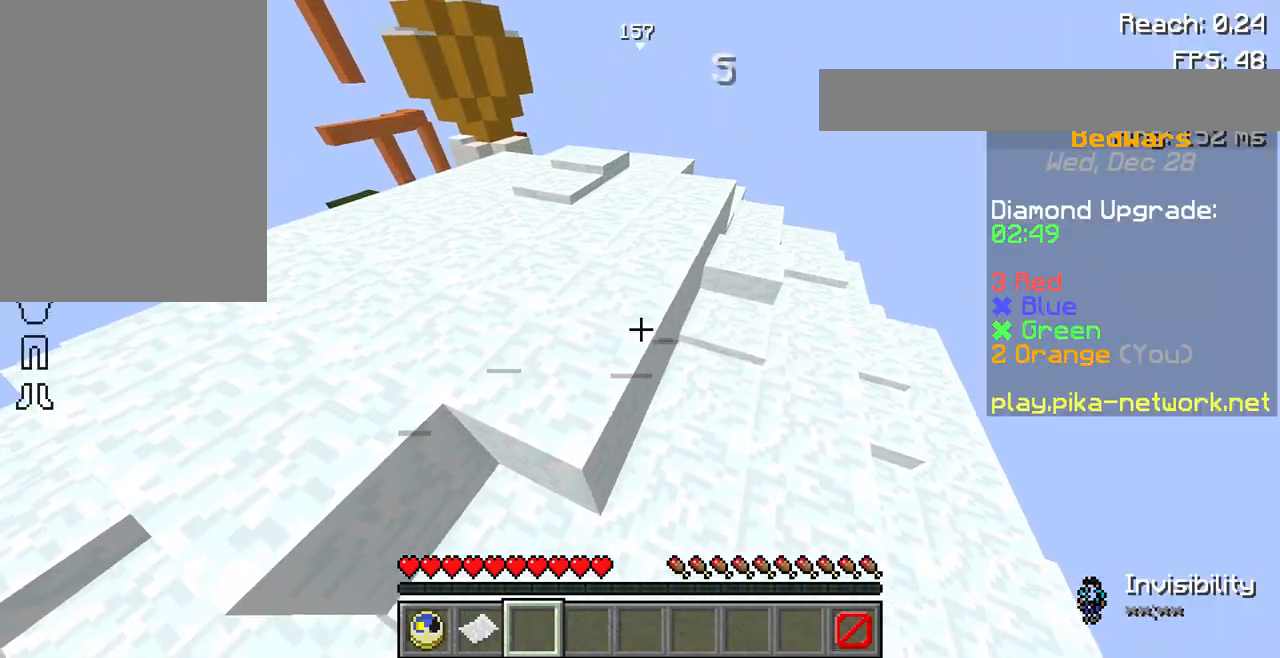
{"keys": [], "mouse": [], "events": []}
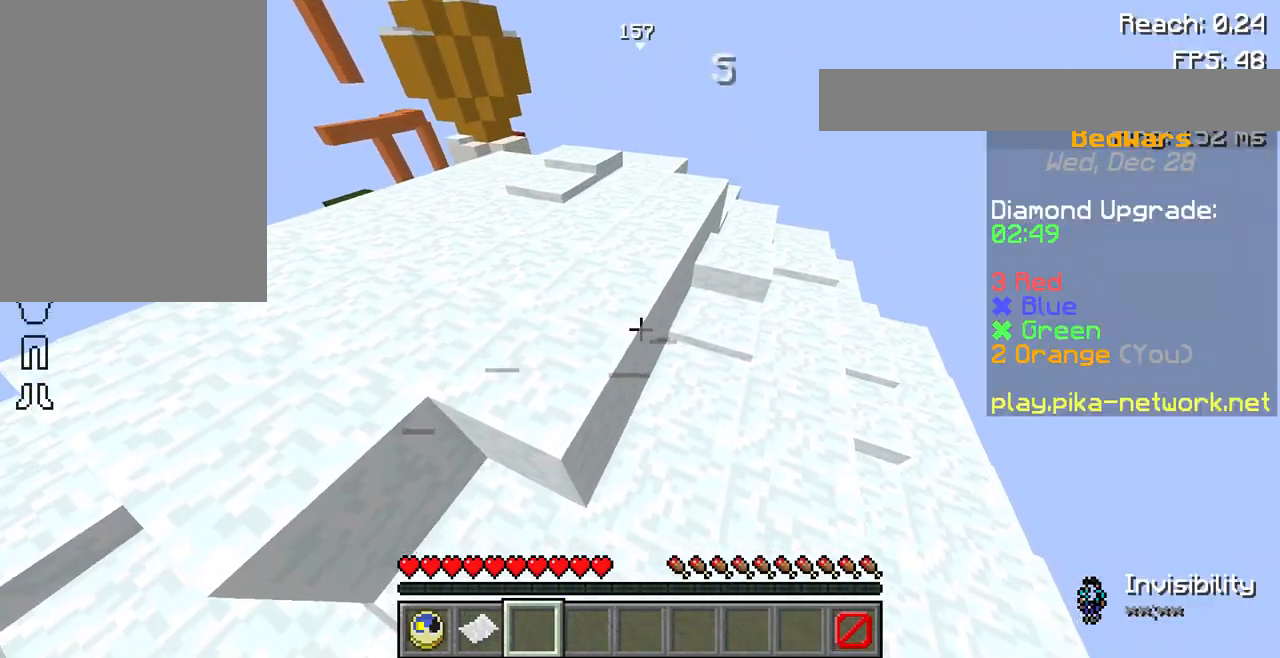
{"keys": [], "mouse": [], "events": []}
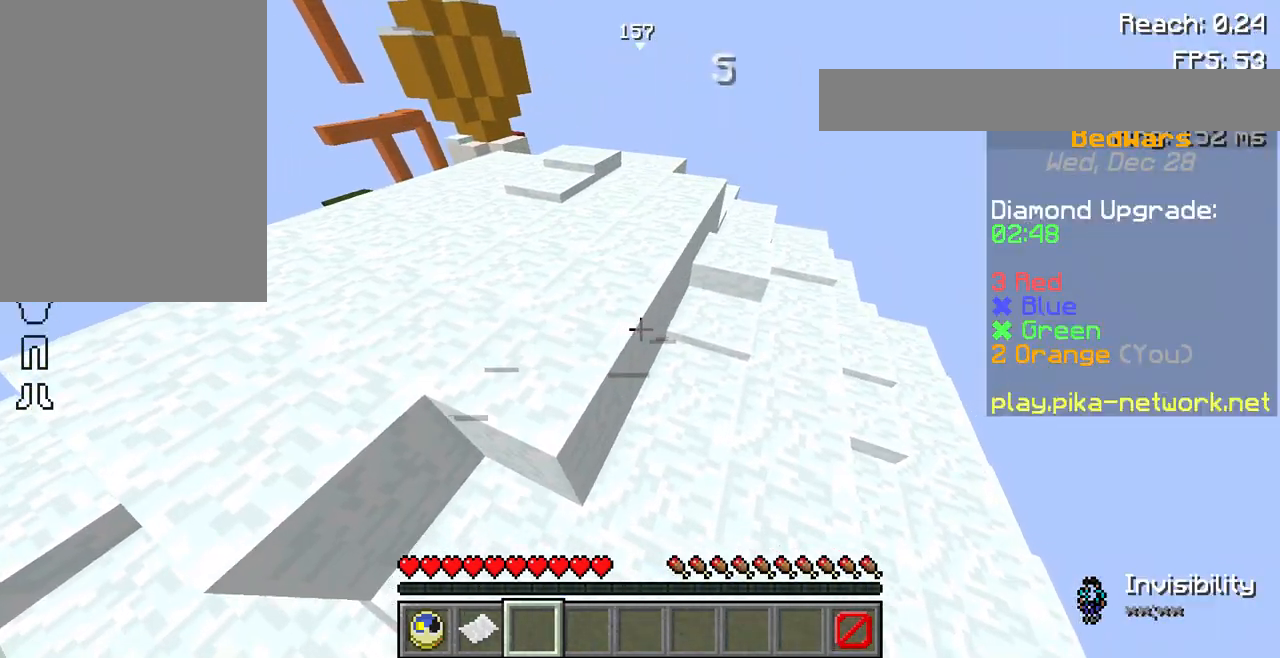
{"keys": [], "mouse": [], "events": []}
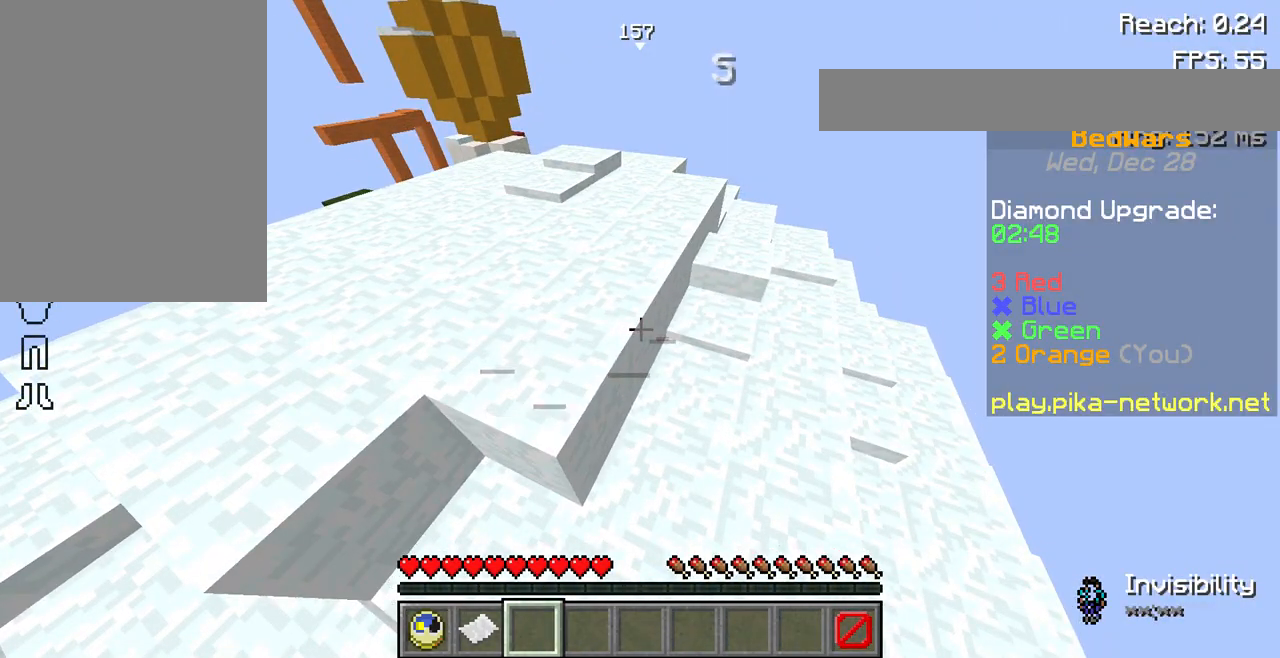
{"keys": [], "mouse": [], "events": [[33, "space", "down"], [367, "space", "up"]]}
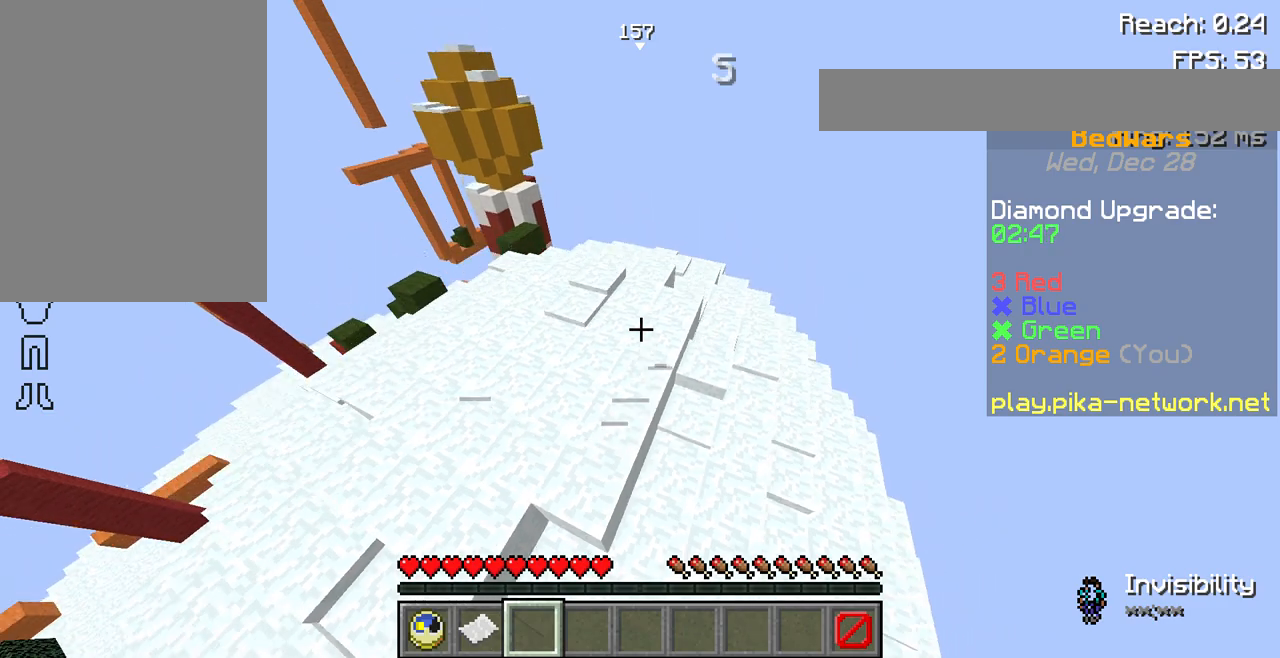
{"keys": [], "mouse": [], "events": []}
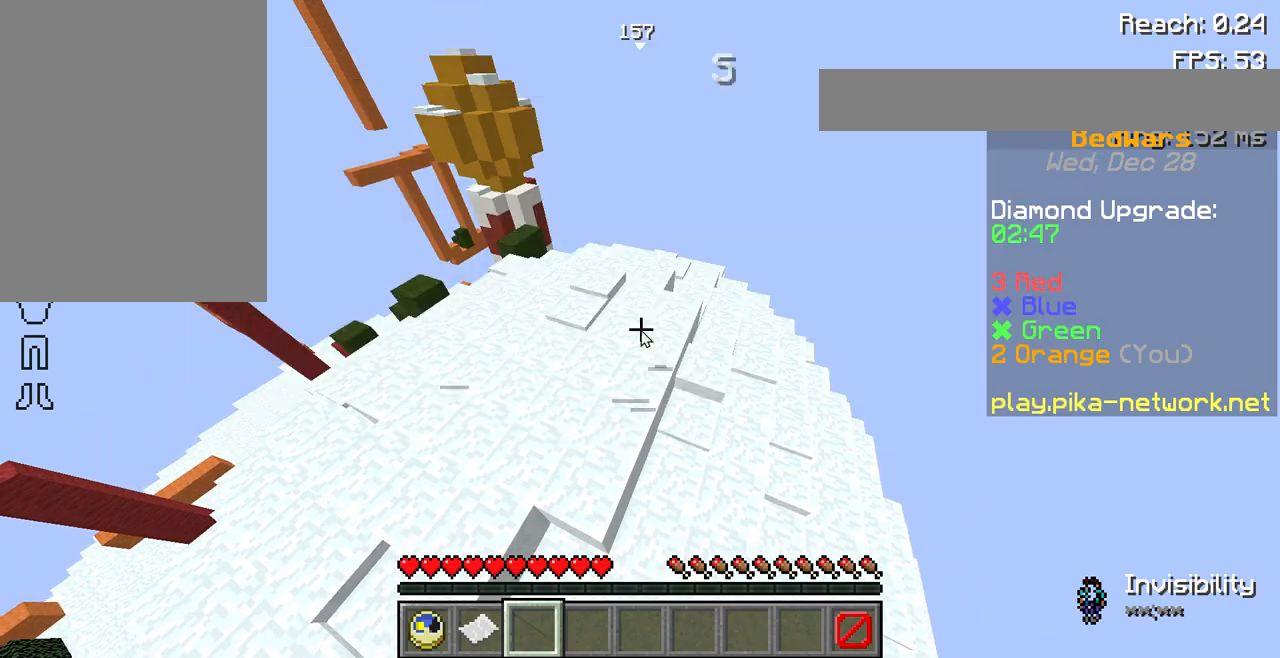
{"keys": [], "mouse": [], "events": []}
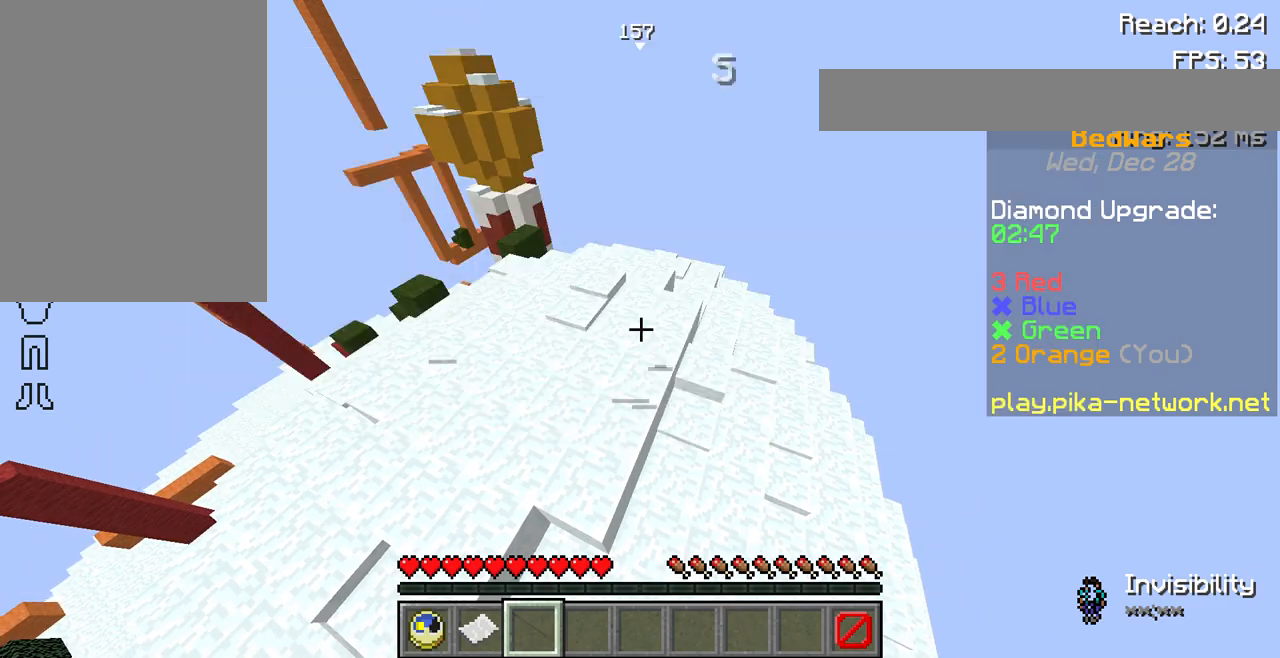
{"keys": [], "mouse": [], "events": []}